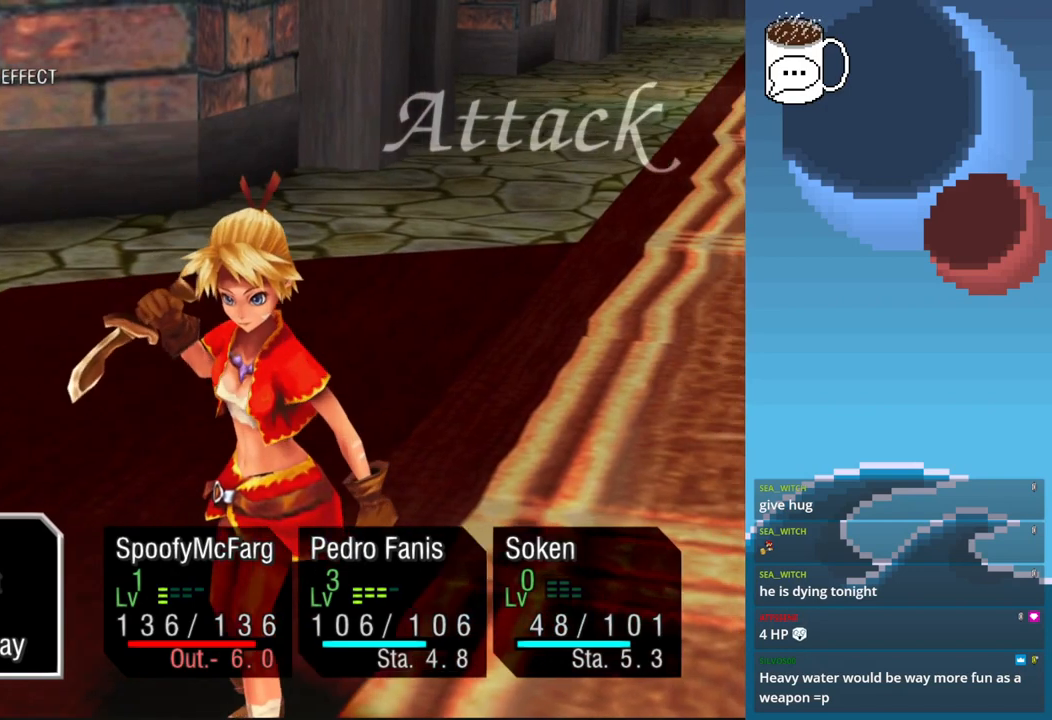
Gameplay with a controller (PlayStation layout); each line is a JSON object with the inputs held at the frame after it (dt_ms = milliseconds from this image to that frame). "events" lists button and stick changes between this image and that frame as [ms after this image, input, new state], when the widget could be followed in between. Not read: L3 R3 right_stick.
{"dt_ms": 500, "buttons": ["CROSS"], "left_stick": "center", "events": [[333, "CROSS", "down"]]}
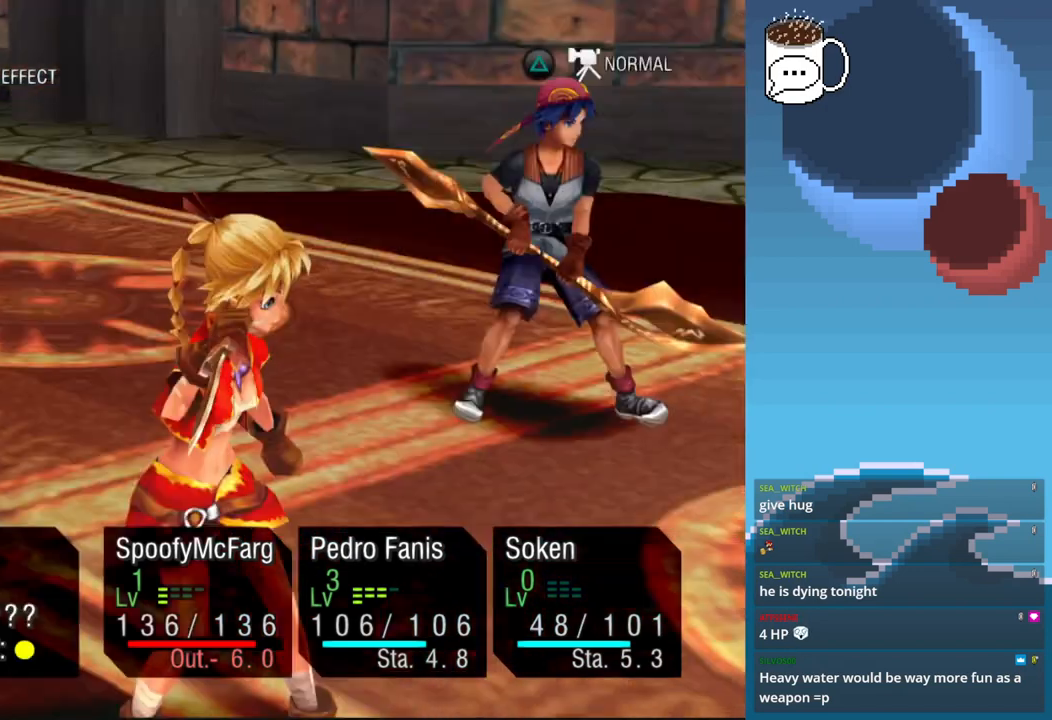
{"dt_ms": 500, "buttons": ["CROSS"], "left_stick": "center"}
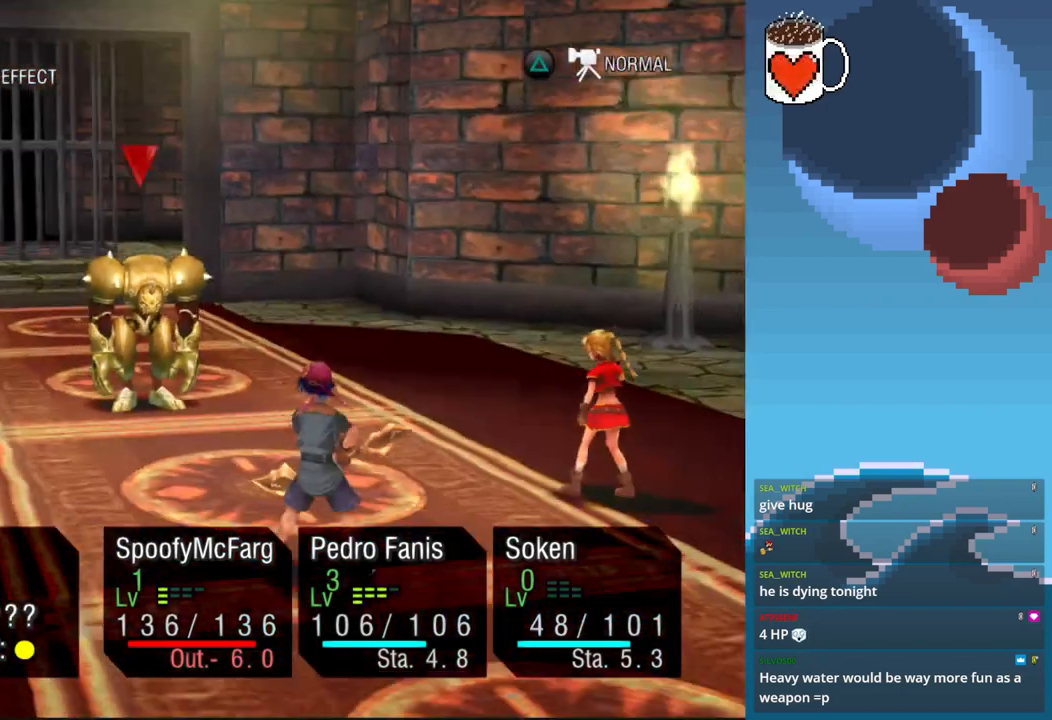
{"dt_ms": 500, "buttons": [], "left_stick": "center", "events": [[433, "CROSS", "up"]]}
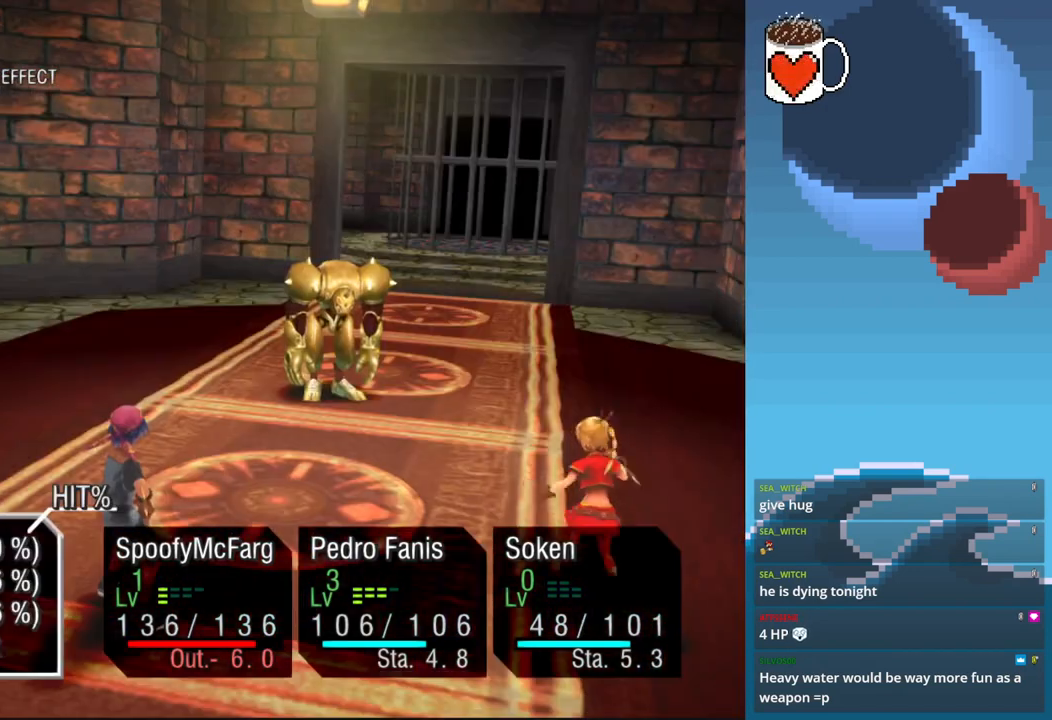
{"dt_ms": 1000, "buttons": [], "left_stick": "center"}
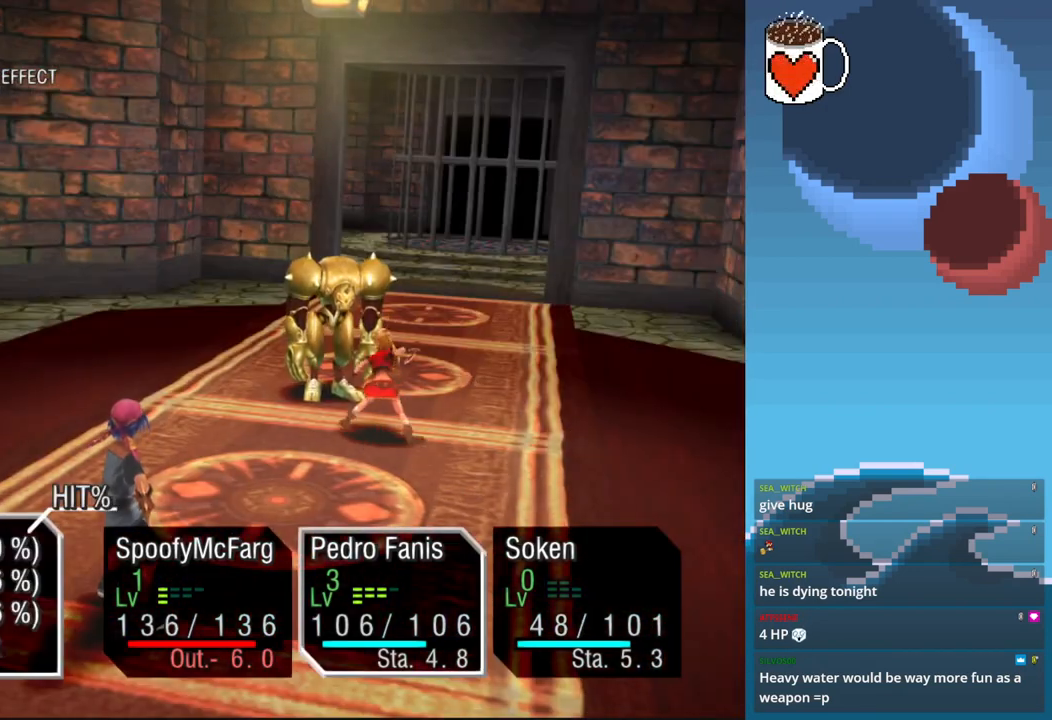
{"dt_ms": 500, "buttons": ["CROSS"], "left_stick": "center", "events": [[400, "CROSS", "down"]]}
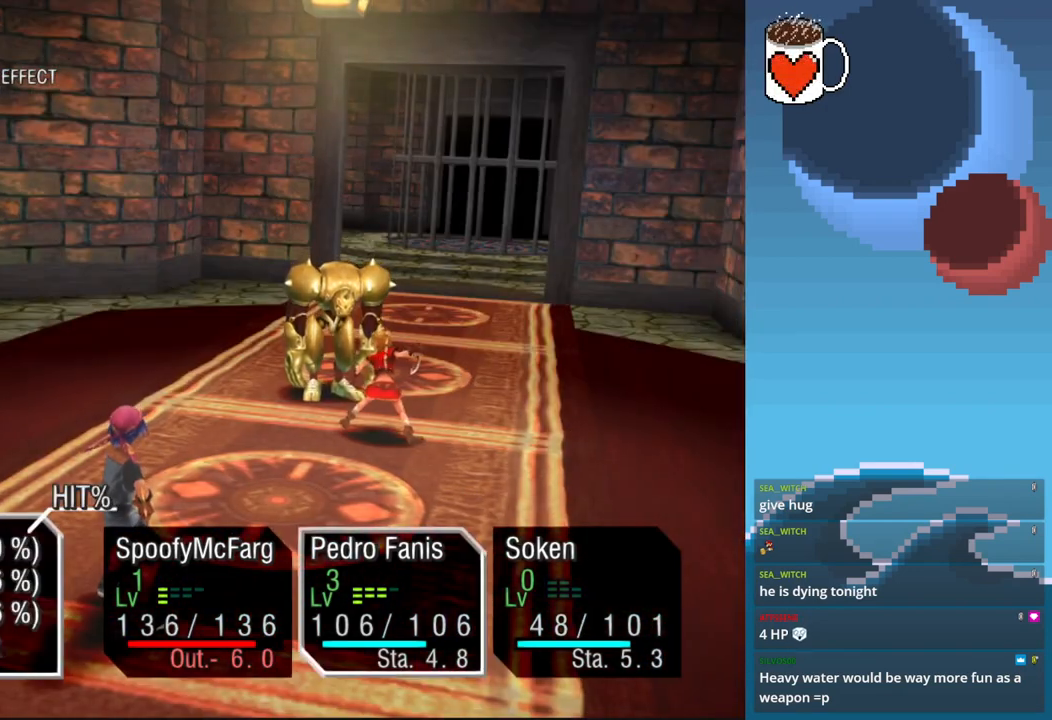
{"dt_ms": 500, "buttons": [], "left_stick": "center", "events": [[67, "CROSS", "up"]]}